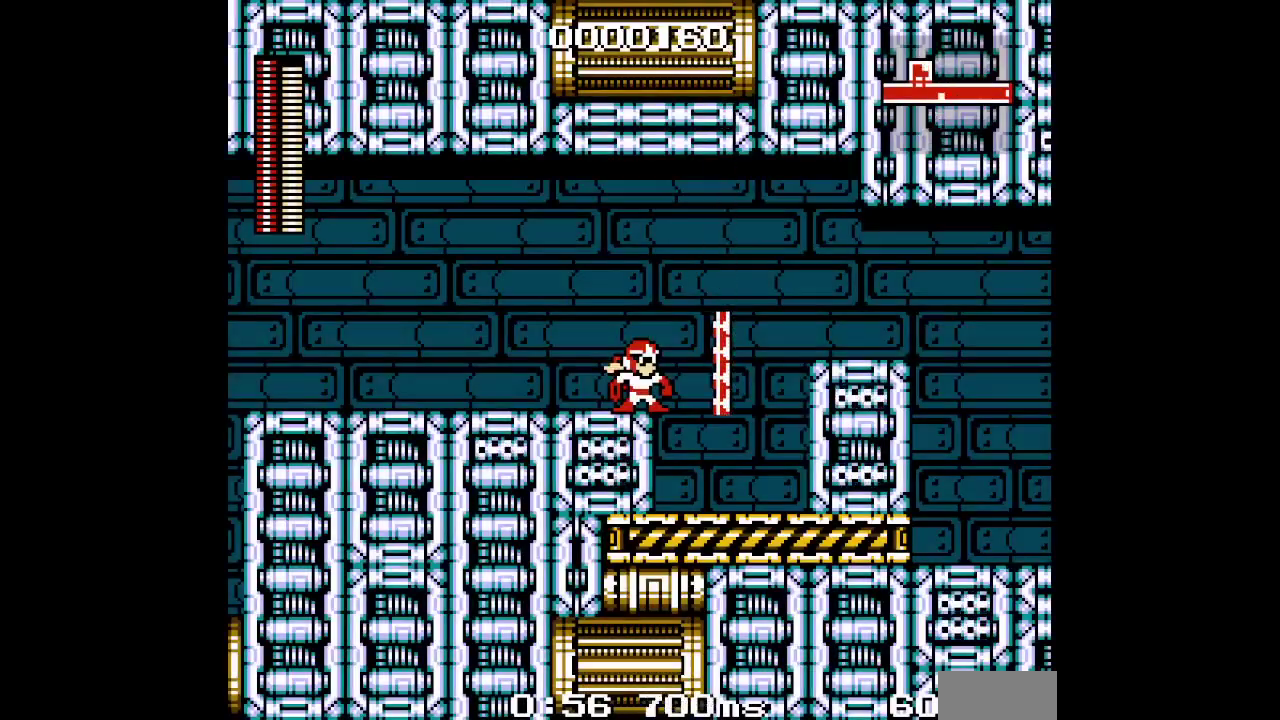
Gameplay with a controller (Xbox layout); each line is a JSON object with the inputs held at the frame after it. "events" lists button and stick changes between this image and that frame as [ms after this image, input, new state], when the widget could be followed in between. Not read: DPAD_DOWN HOME L3 R3 START X.
{"buttons": ["DPAD_RIGHT"], "events": [[83, "DPAD_RIGHT", "down"]]}
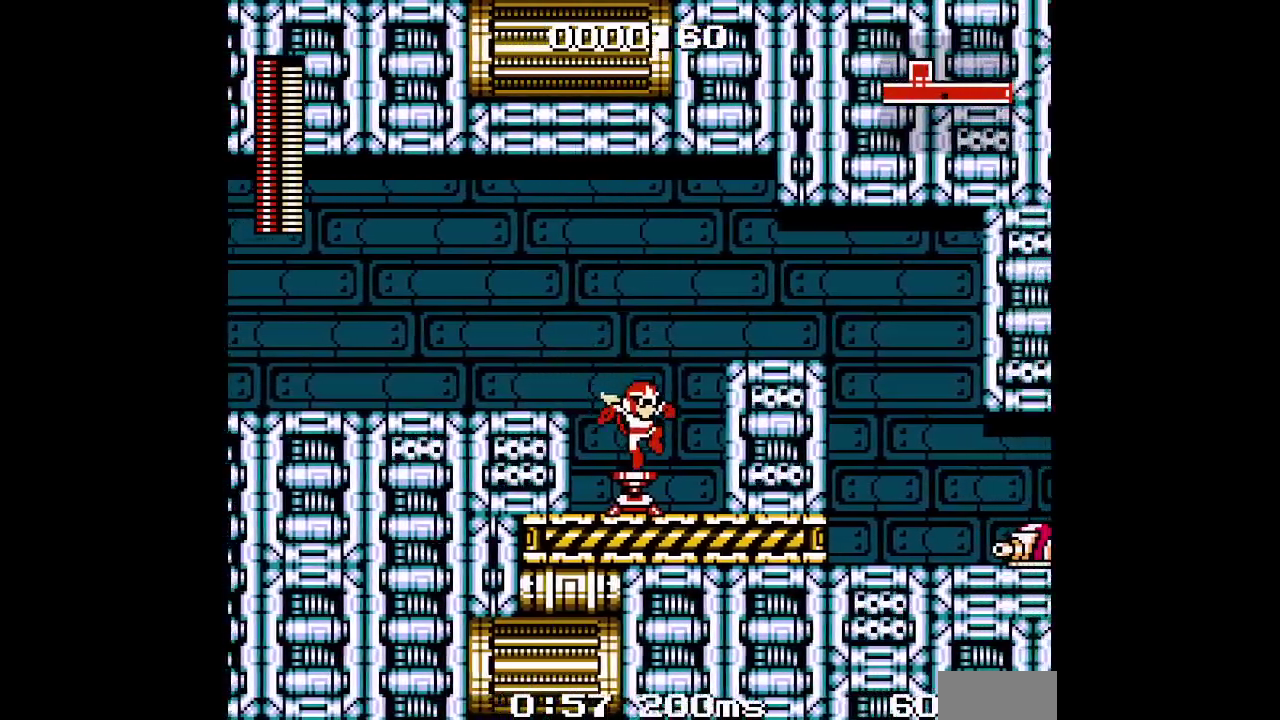
{"buttons": ["DPAD_RIGHT"], "events": []}
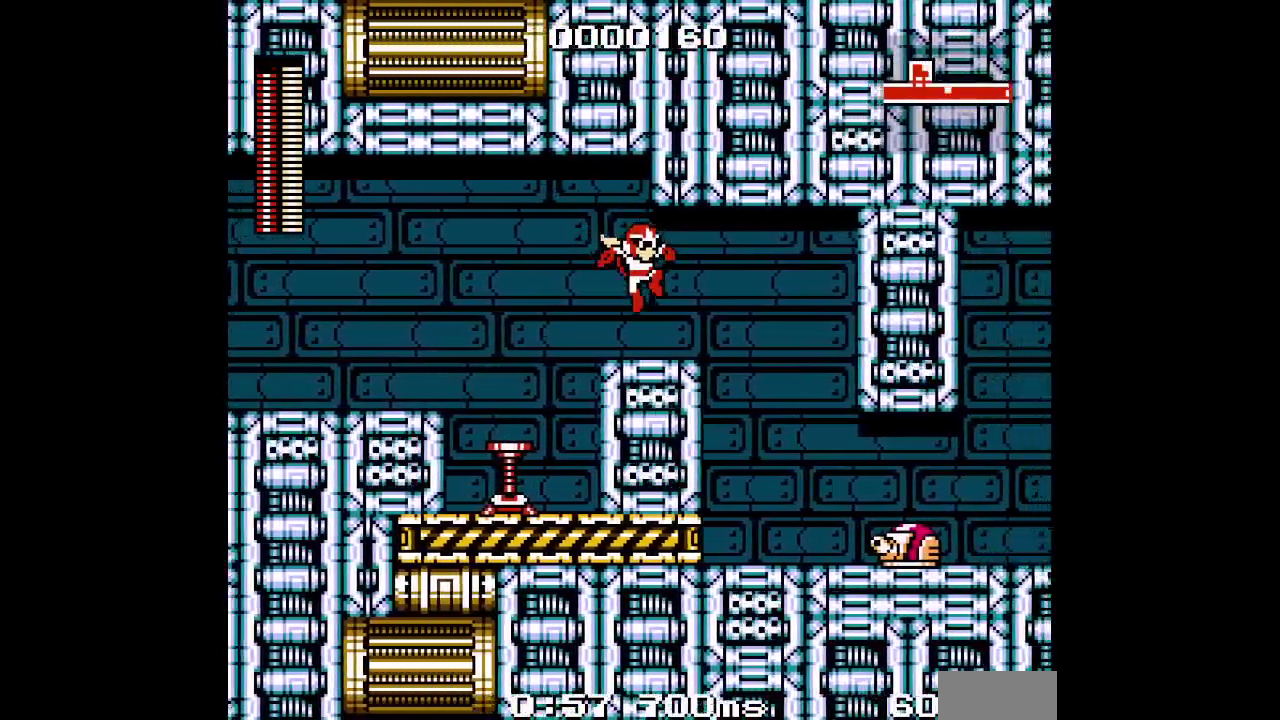
{"buttons": ["DPAD_RIGHT"], "events": []}
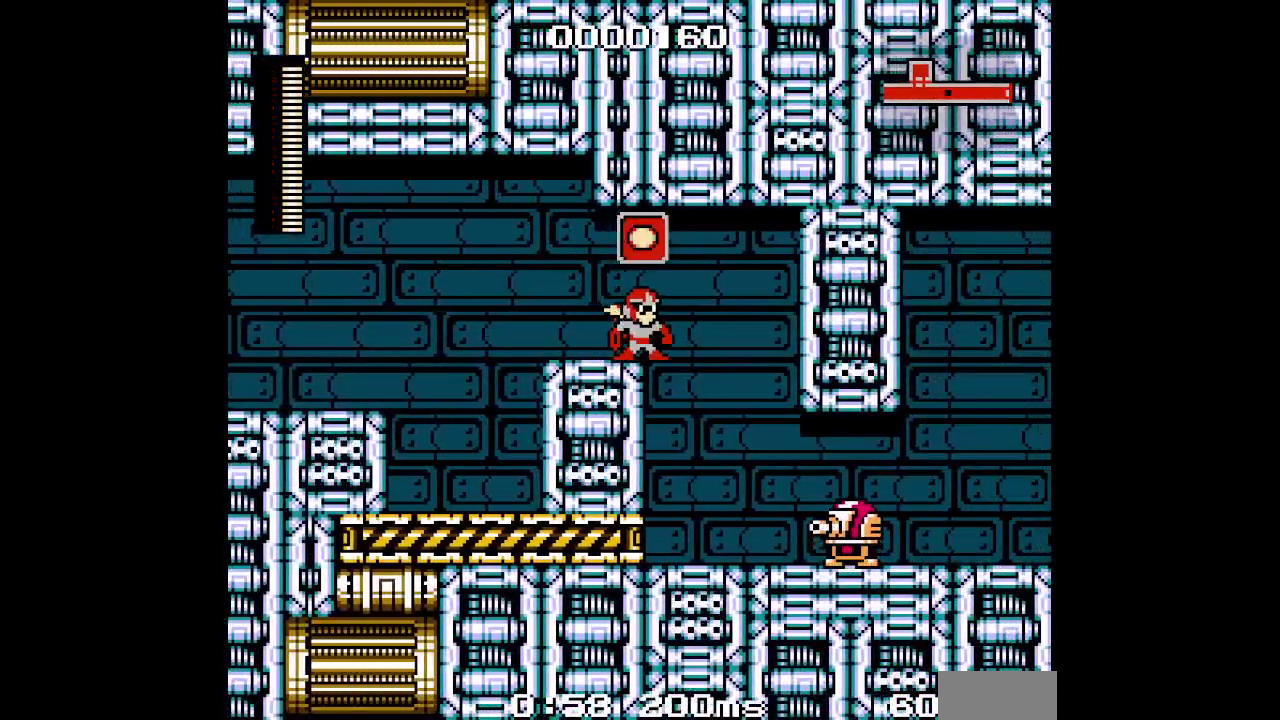
{"buttons": ["DPAD_RIGHT"], "events": []}
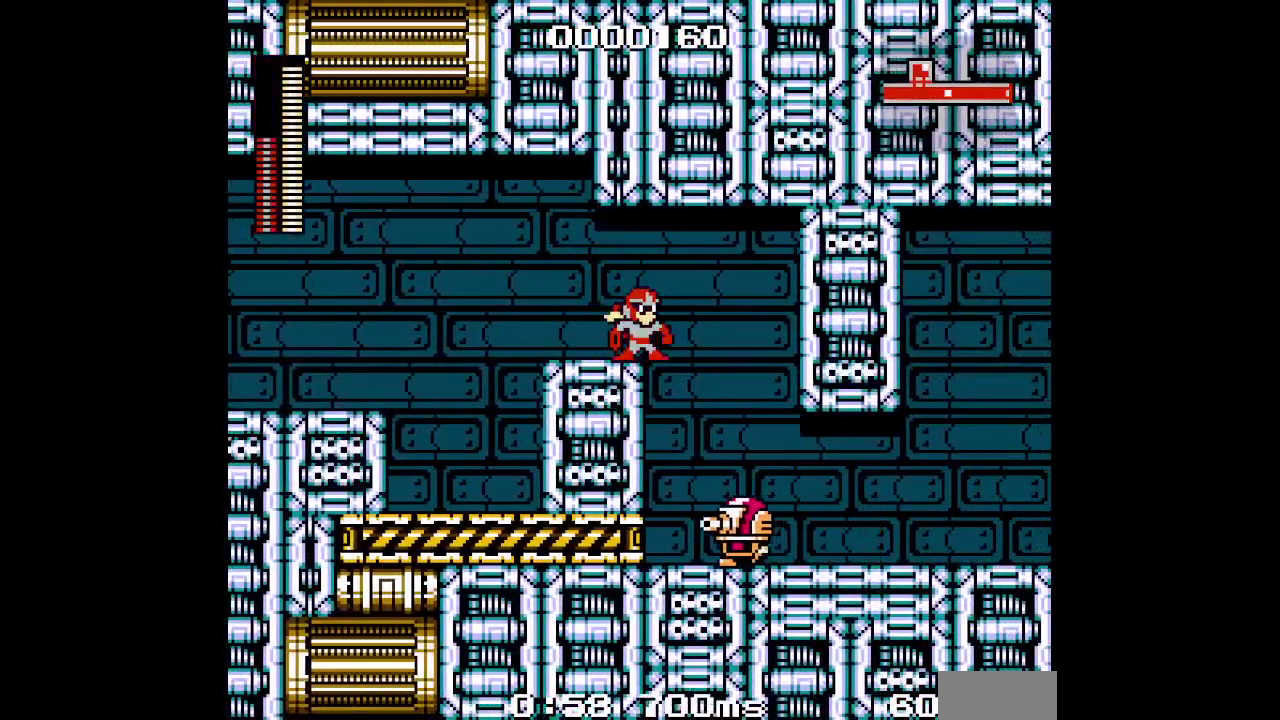
{"buttons": ["DPAD_RIGHT"], "events": []}